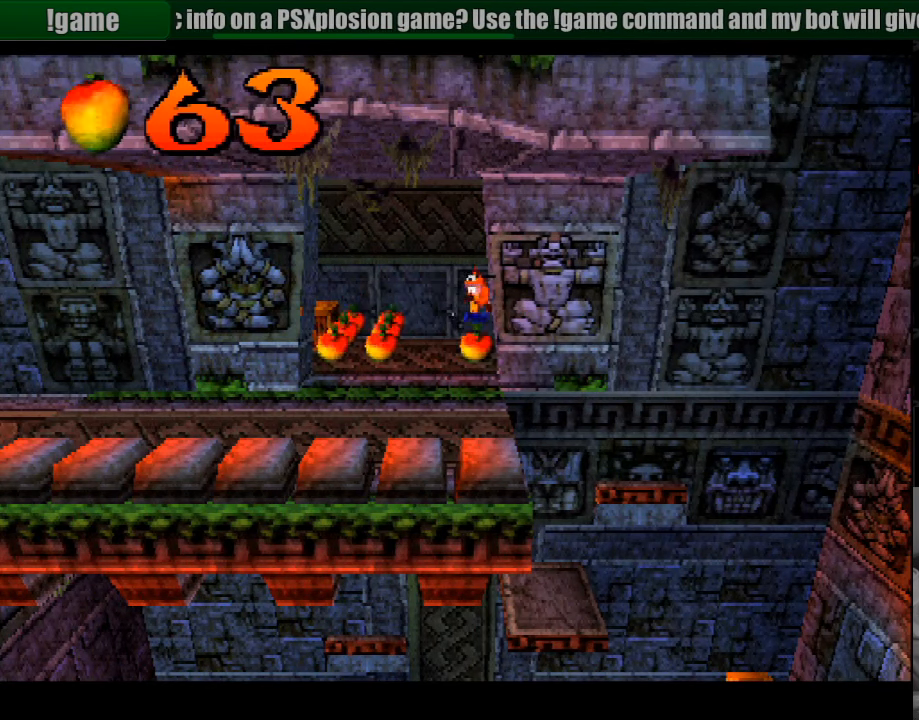
Gameplay with a controller (PlayStation layout); each line is a JSON object with the inputs held at the frame after it. "events" lists button and stick changes between this image and that frame as [ms after this image, input, new state], when the widget could be followed in between. Not read: L3 R3.
{"buttons": ["DPAD_UP", "DPAD_LEFT"], "events": [[100, "DPAD_LEFT", "up"], [183, "DPAD_LEFT", "down"], [250, "DPAD_DOWN", "up"], [433, "DPAD_UP", "down"]]}
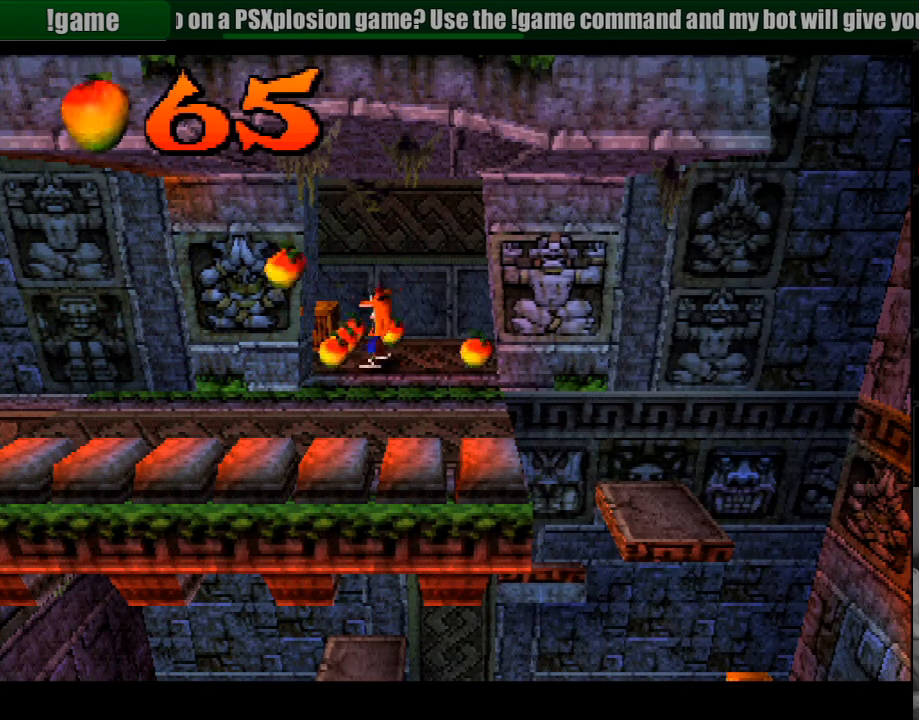
{"buttons": ["SQUARE", "DPAD_LEFT"]}
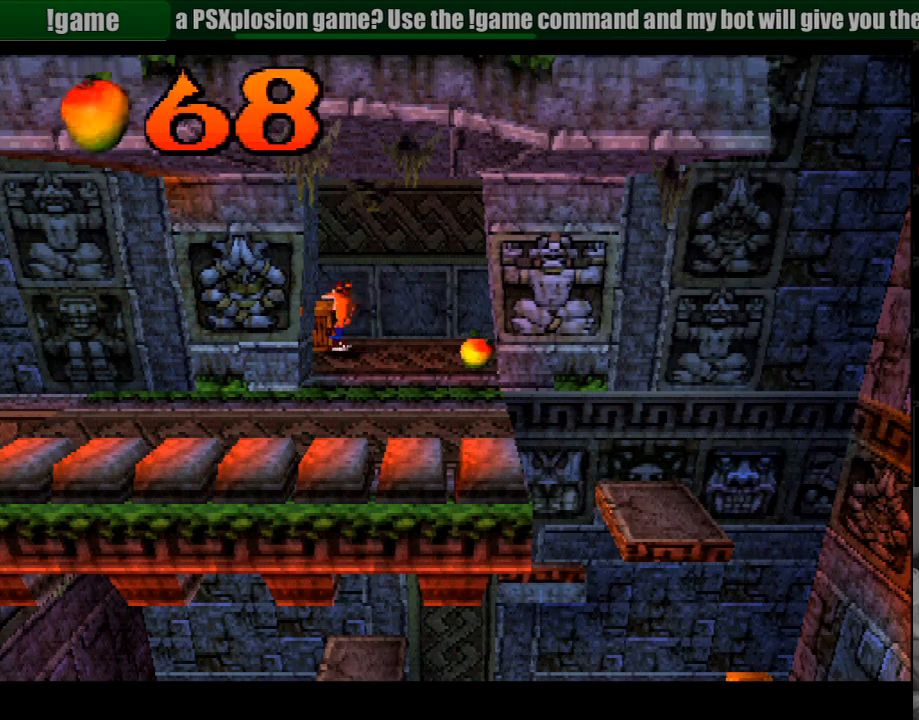
{"buttons": ["DPAD_DOWN", "DPAD_RIGHT"], "events": [[50, "DPAD_UP", "down"], [117, "DPAD_UP", "up"], [350, "SQUARE", "up"], [433, "DPAD_DOWN", "down"], [433, "DPAD_LEFT", "up"], [500, "DPAD_RIGHT", "down"]]}
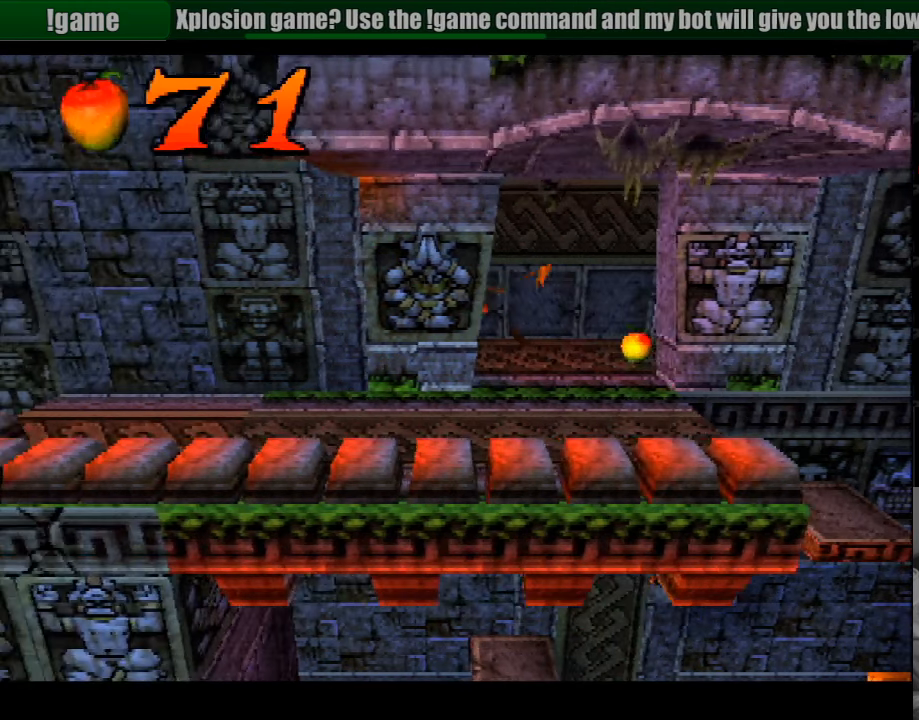
{"buttons": ["DPAD_DOWN", "DPAD_LEFT"], "events": [[67, "SQUARE", "down"], [283, "SQUARE", "up"], [483, "DPAD_RIGHT", "up"], [500, "DPAD_LEFT", "down"]]}
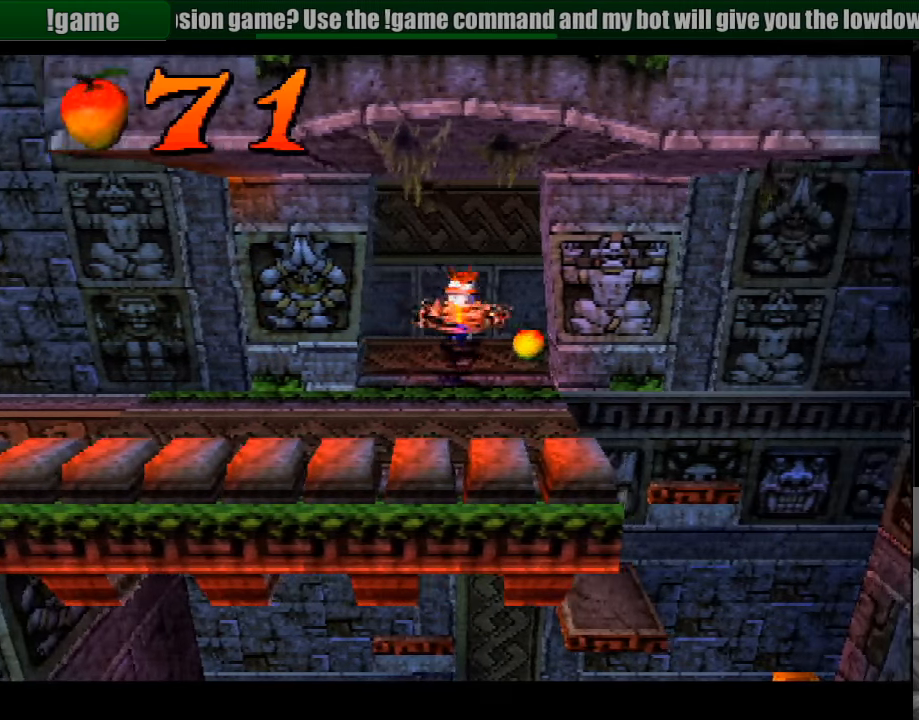
{"buttons": ["DPAD_UP", "DPAD_RIGHT"], "events": [[33, "DPAD_DOWN", "up"], [83, "DPAD_UP", "down"], [133, "DPAD_LEFT", "up"], [167, "DPAD_RIGHT", "down"], [250, "DPAD_RIGHT", "up"], [383, "DPAD_RIGHT", "down"]]}
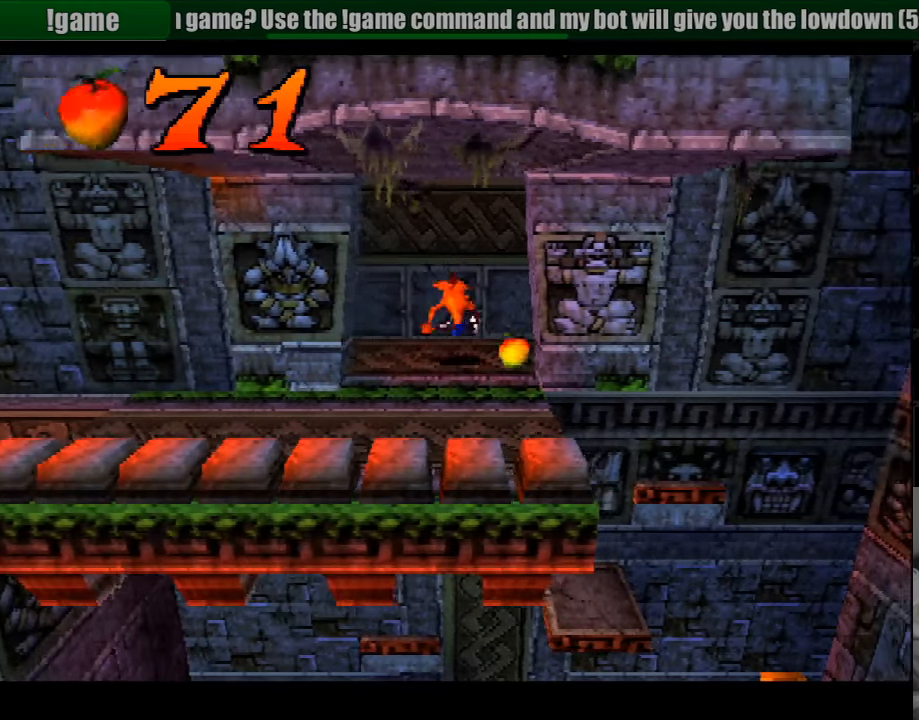
{"buttons": ["DPAD_LEFT"], "events": [[117, "DPAD_RIGHT", "up"], [150, "DPAD_LEFT", "down"], [250, "DPAD_UP", "up"]]}
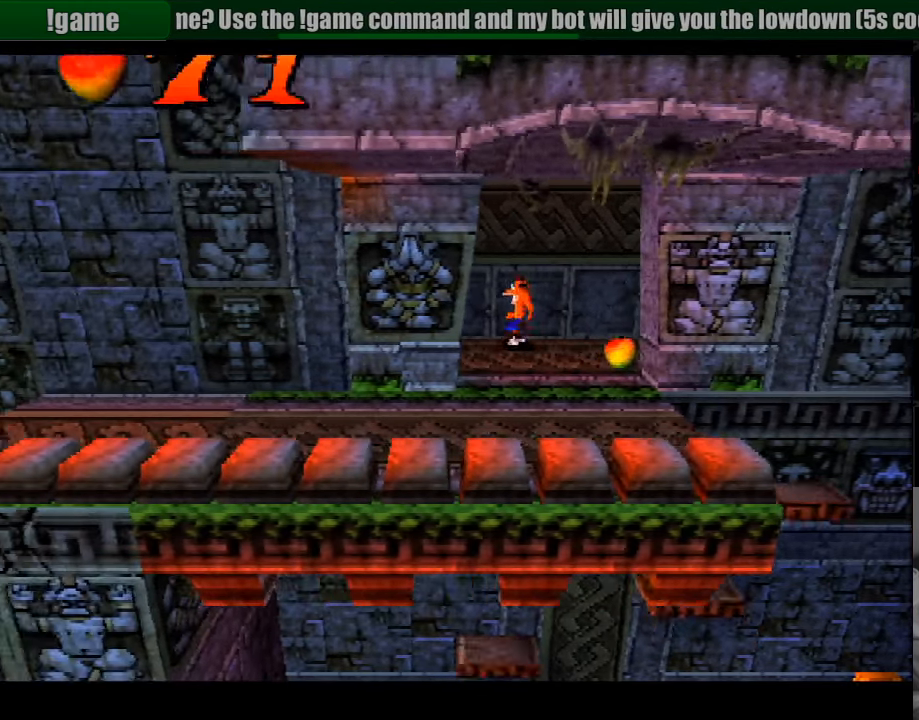
{"buttons": ["SQUARE", "DPAD_LEFT"], "events": [[367, "SQUARE", "down"]]}
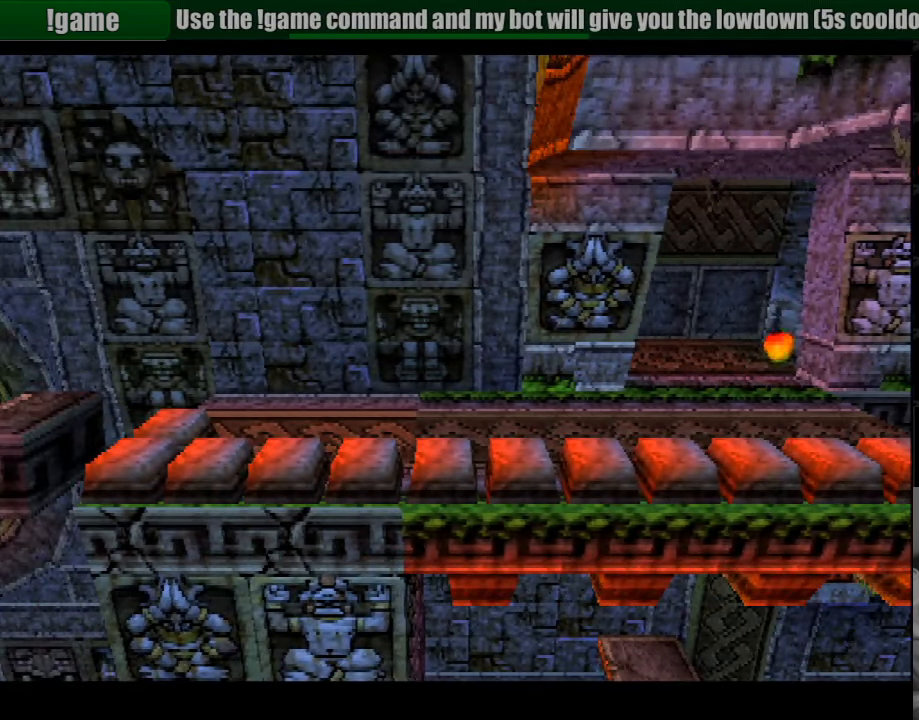
{"buttons": ["DPAD_DOWN", "DPAD_LEFT"], "events": [[283, "SQUARE", "up"], [317, "DPAD_DOWN", "down"], [383, "DPAD_LEFT", "up"], [433, "DPAD_LEFT", "down"]]}
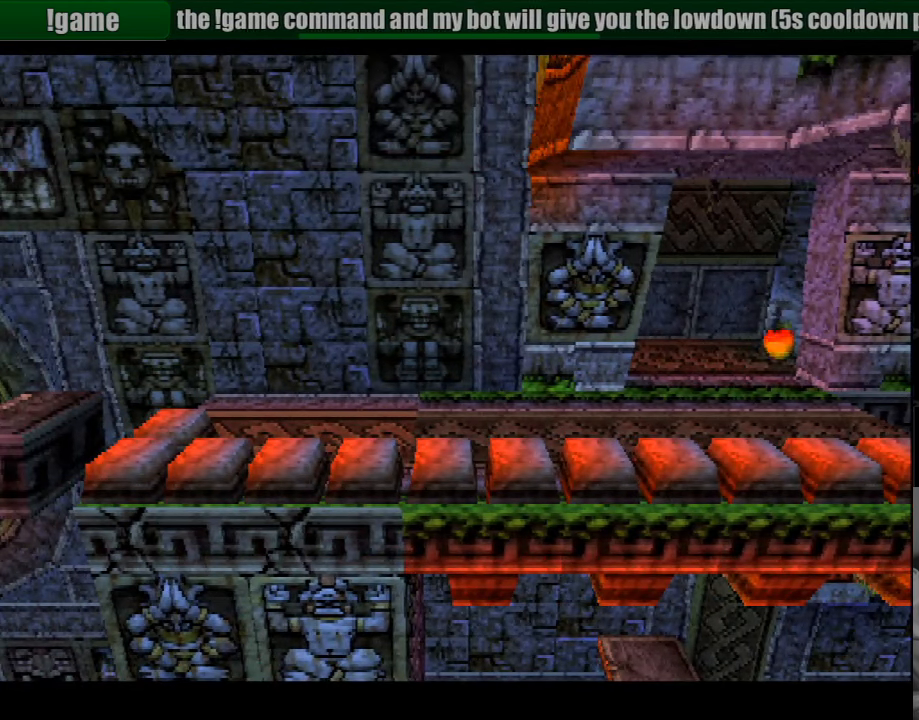
{"buttons": ["DPAD_DOWN", "DPAD_RIGHT"], "events": [[17, "SQUARE", "down"], [433, "DPAD_LEFT", "up"], [483, "DPAD_RIGHT", "down"], [500, "SQUARE", "up"]]}
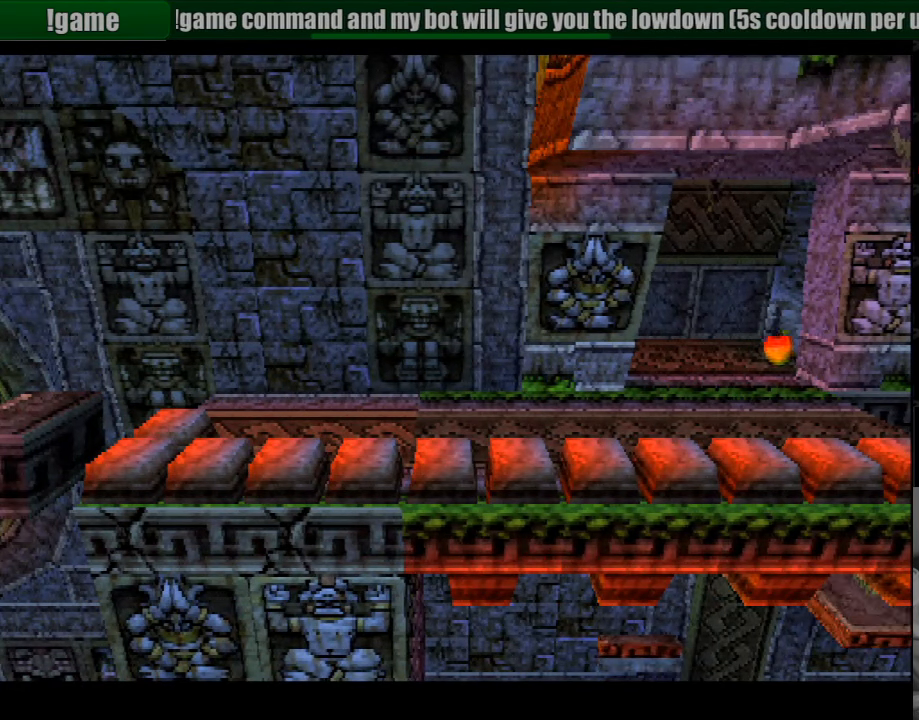
{"buttons": ["DPAD_DOWN"], "events": [[483, "DPAD_RIGHT", "up"]]}
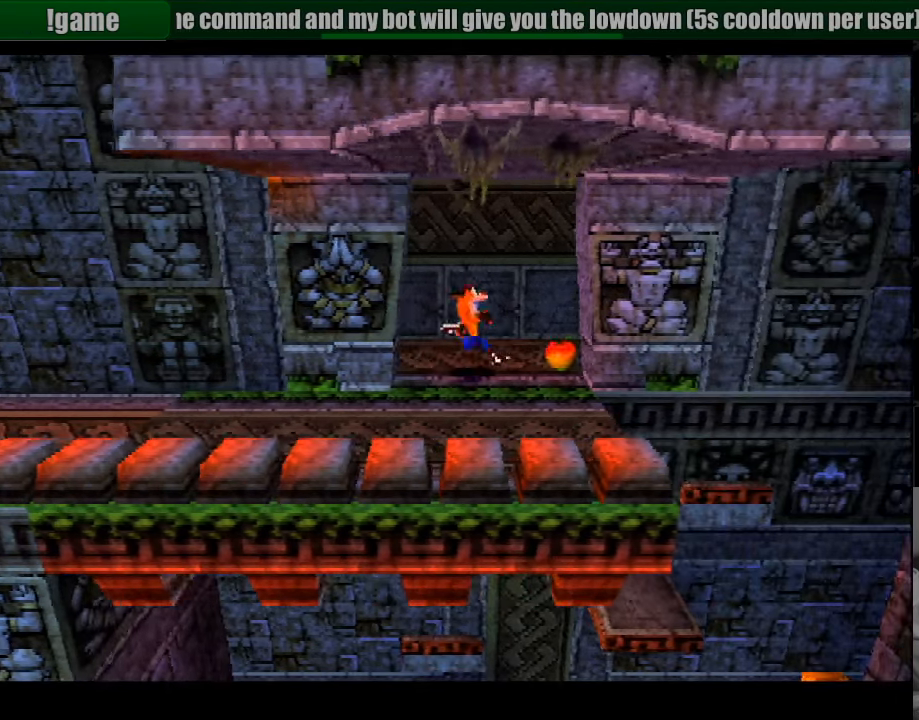
{"buttons": ["DPAD_LEFT"], "events": [[333, "DPAD_LEFT", "down"], [433, "DPAD_DOWN", "up"]]}
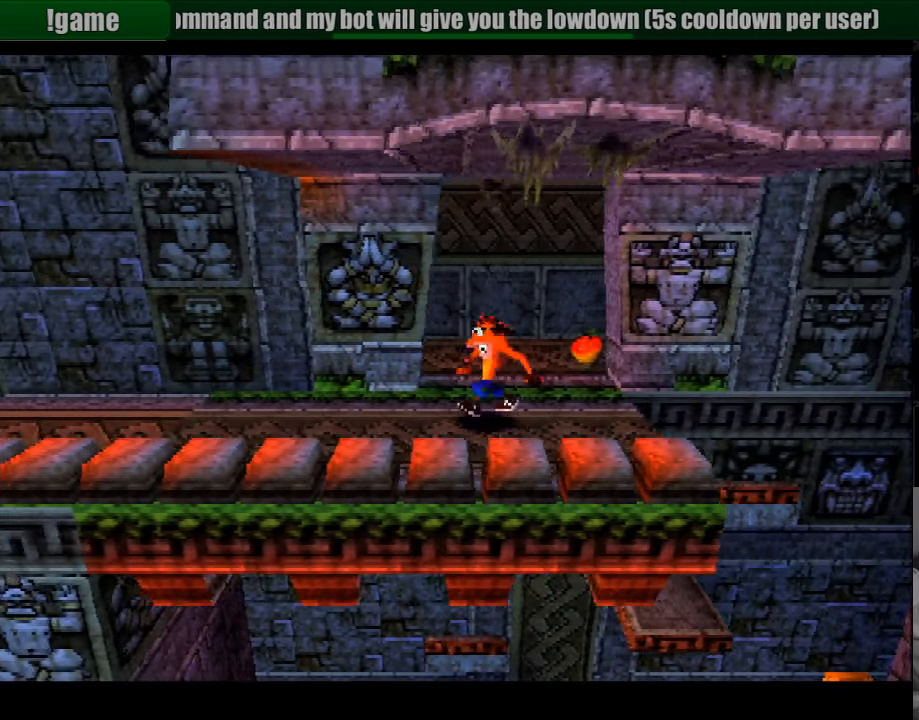
{"buttons": ["DPAD_LEFT"], "events": [[466, "DPAD_LEFT", "up"], [483, "DPAD_LEFT", "down"]]}
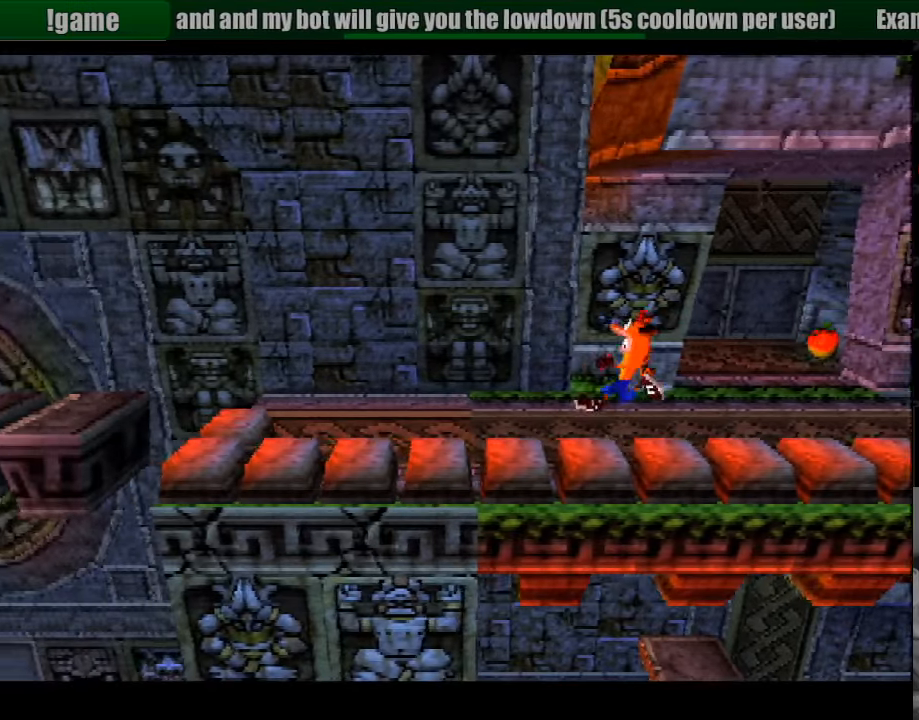
{"buttons": ["DPAD_LEFT"], "events": []}
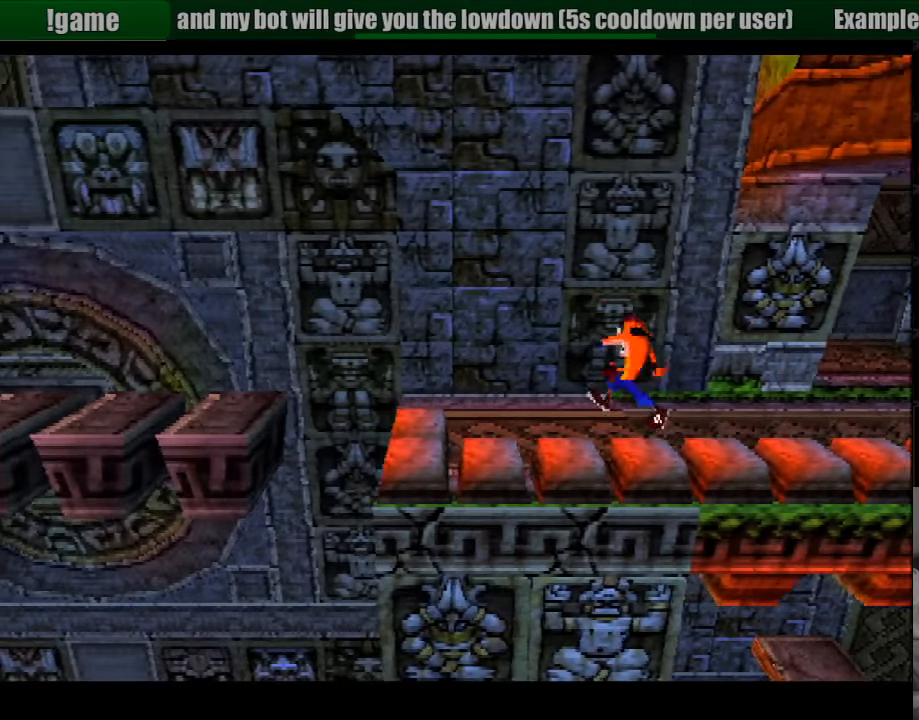
{"buttons": [], "events": [[150, "DPAD_LEFT", "up"]]}
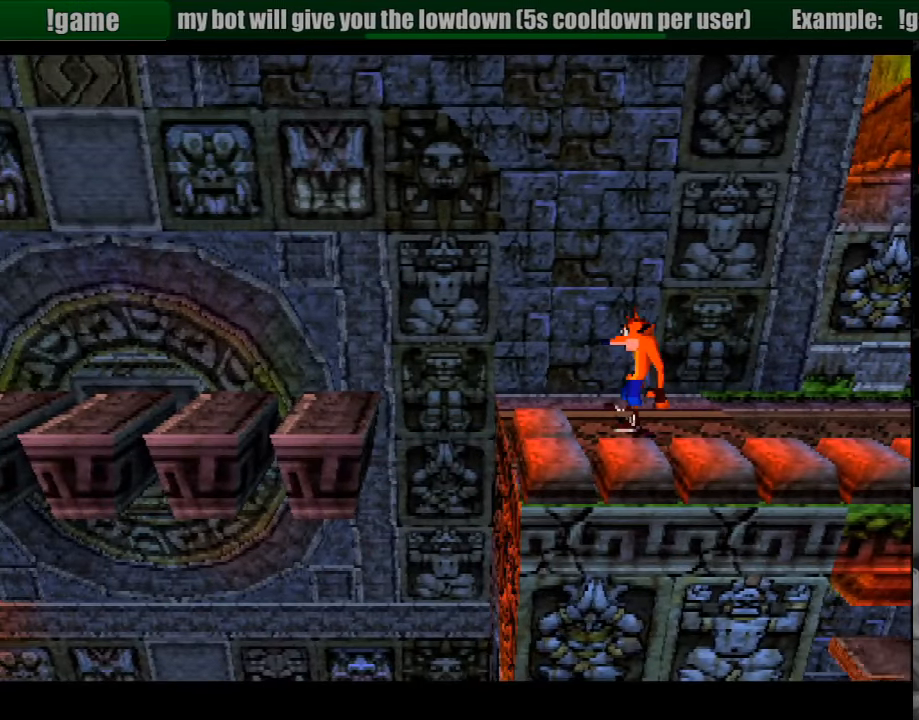
{"buttons": ["DPAD_LEFT"], "events": [[133, "DPAD_LEFT", "down"]]}
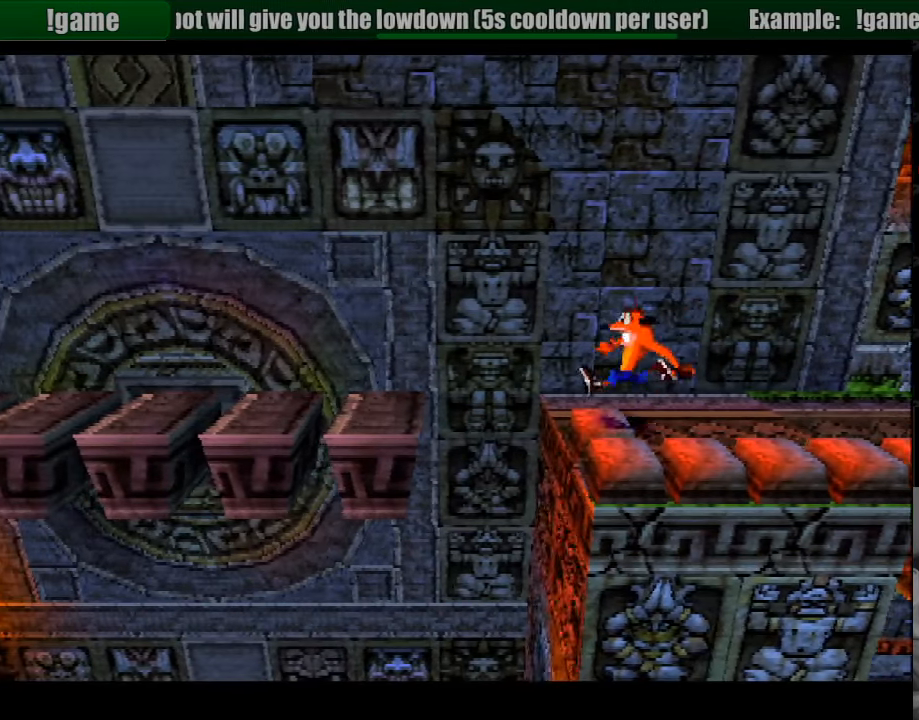
{"buttons": ["DPAD_LEFT"], "events": [[67, "CROSS", "down"], [367, "CROSS", "up"]]}
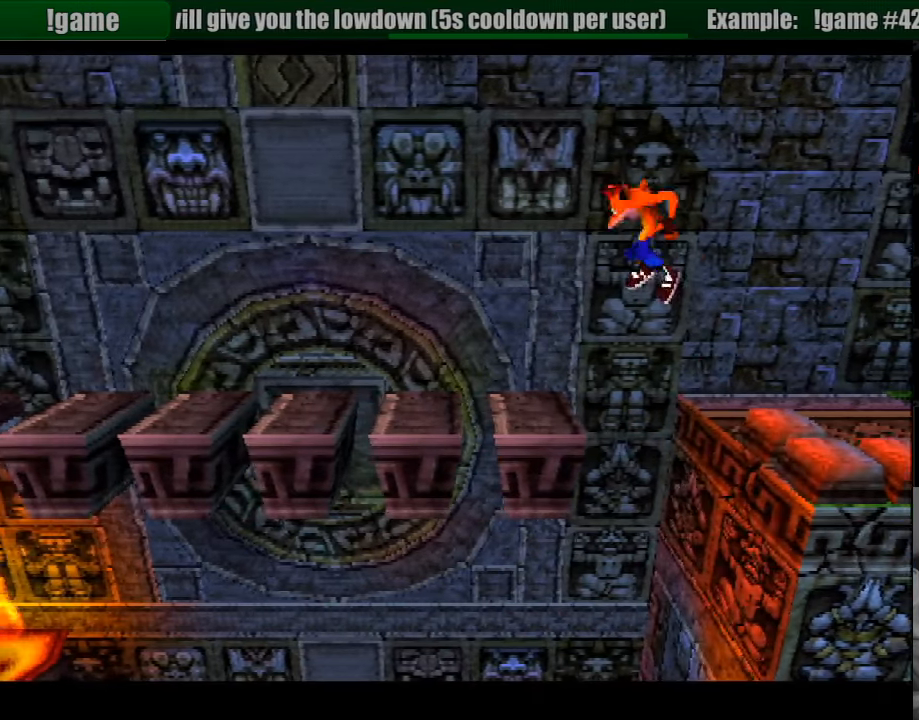
{"buttons": ["CROSS", "DPAD_LEFT"], "events": [[17, "DPAD_LEFT", "up"], [33, "DPAD_LEFT", "down"], [233, "DPAD_LEFT", "up"], [317, "DPAD_LEFT", "down"], [417, "CROSS", "down"]]}
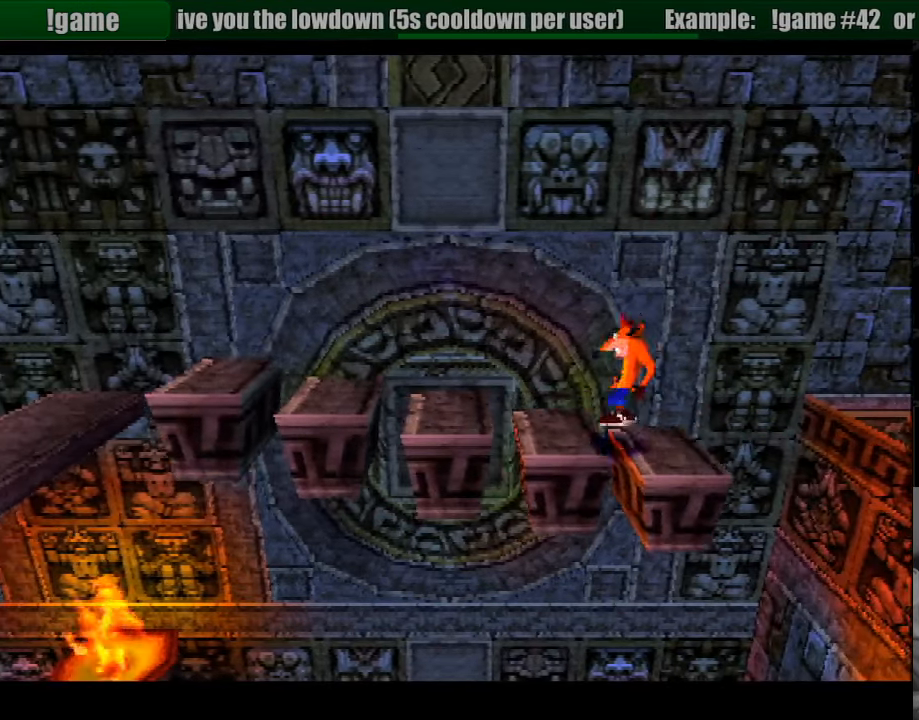
{"buttons": [], "events": [[317, "CROSS", "up"], [367, "DPAD_LEFT", "up"]]}
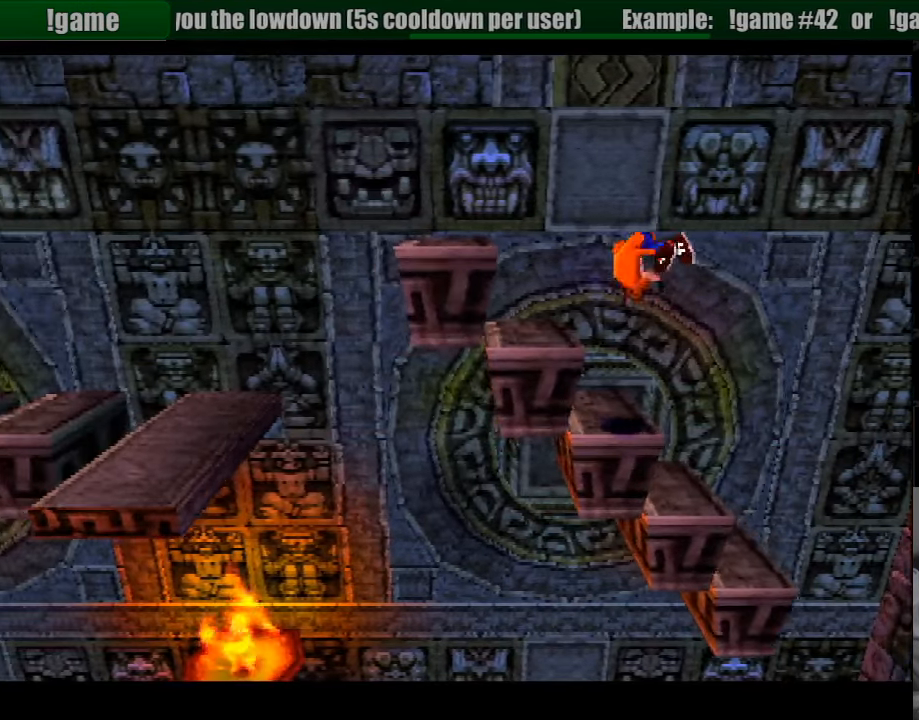
{"buttons": [], "events": [[33, "DPAD_RIGHT", "down"], [133, "DPAD_RIGHT", "up"]]}
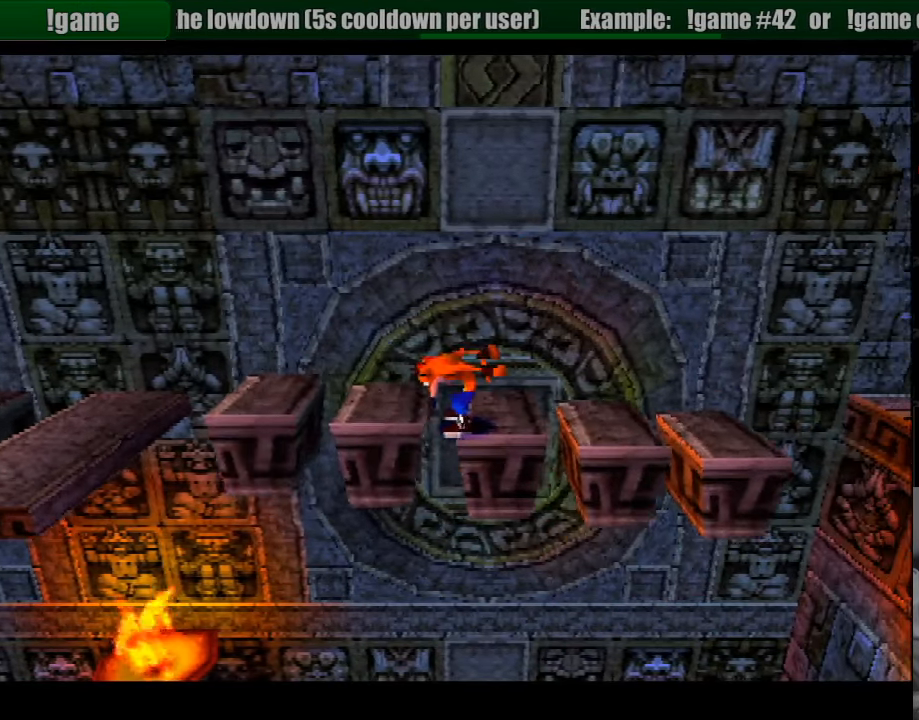
{"buttons": [], "events": [[250, "DPAD_RIGHT", "down"], [450, "DPAD_RIGHT", "up"]]}
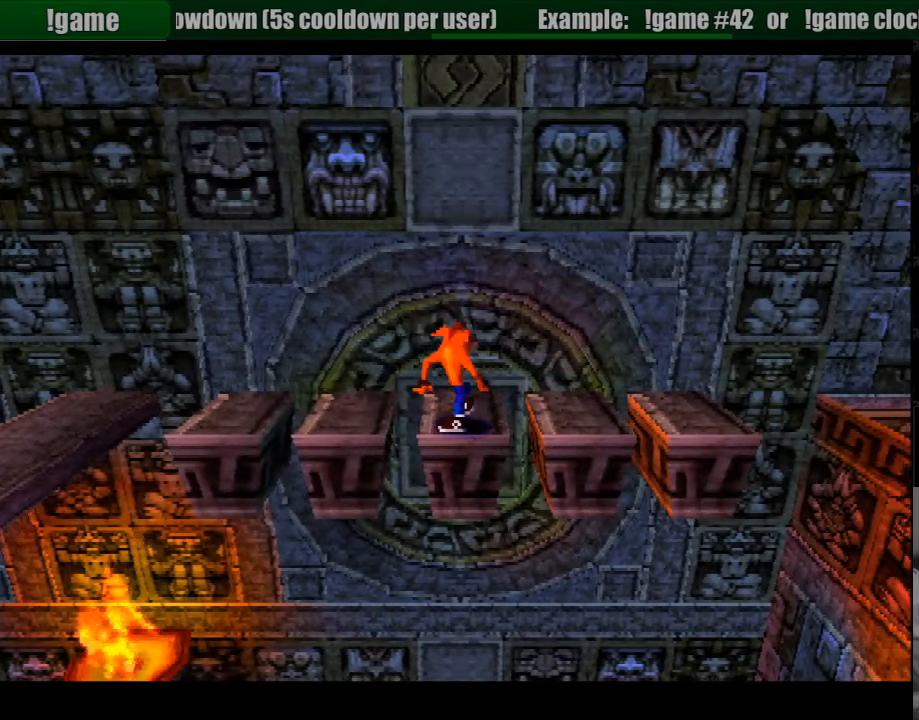
{"buttons": ["CROSS", "DPAD_LEFT"], "events": [[317, "DPAD_LEFT", "down"], [483, "CROSS", "down"]]}
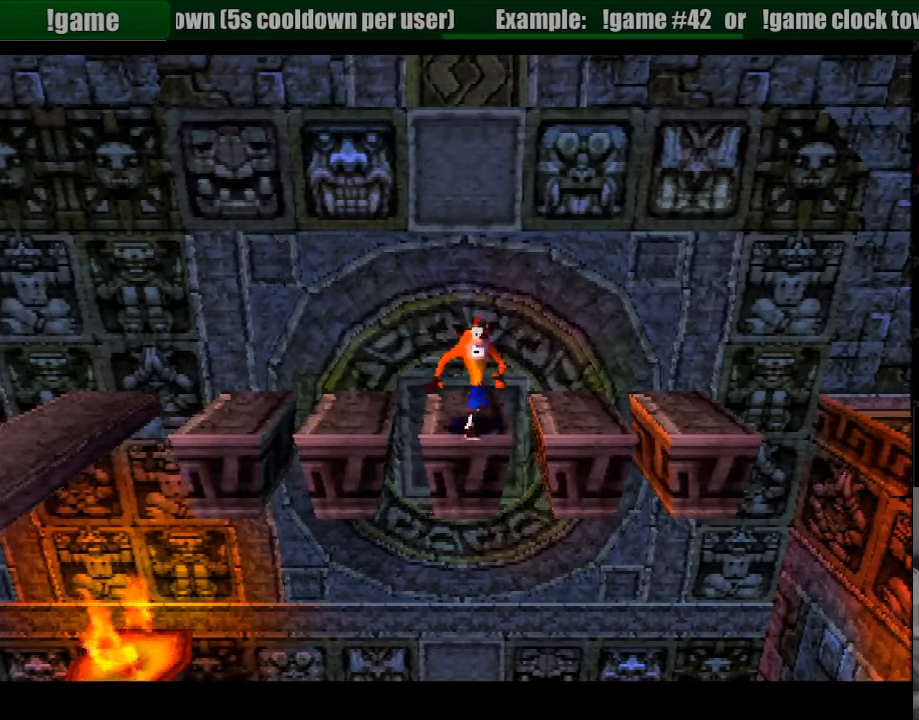
{"buttons": [], "events": [[350, "CROSS", "up"], [417, "DPAD_LEFT", "up"]]}
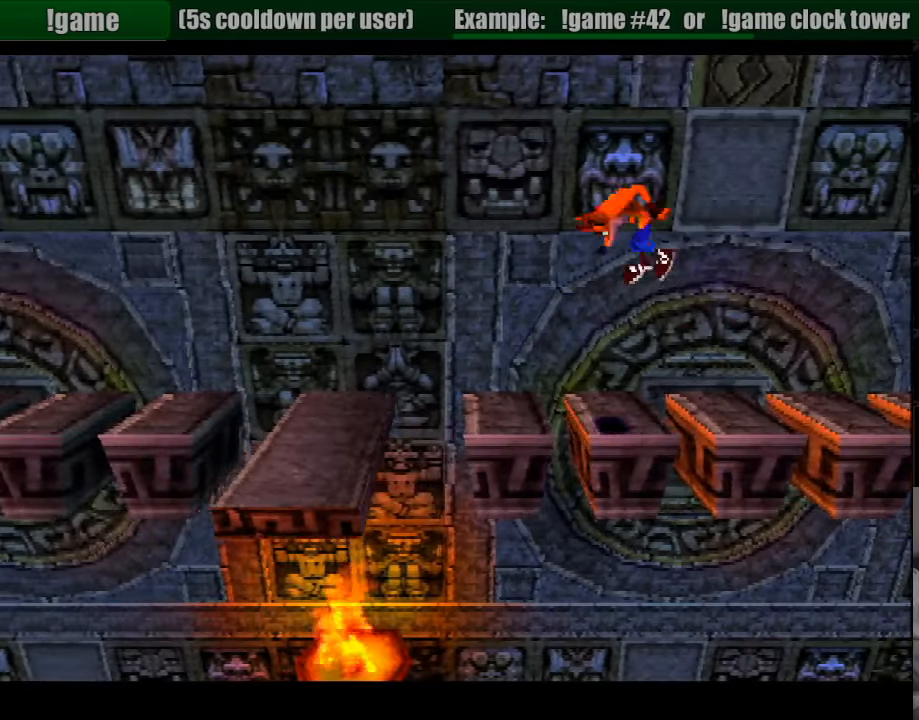
{"buttons": ["CROSS", "DPAD_LEFT"], "events": [[66, "DPAD_LEFT", "down"], [366, "CROSS", "down"]]}
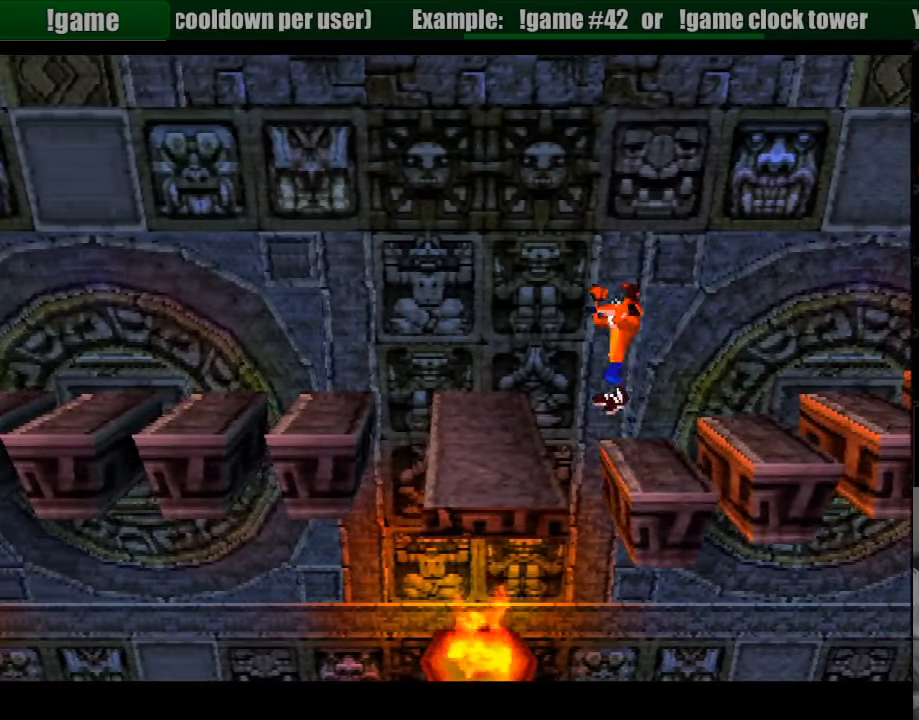
{"buttons": ["DPAD_RIGHT"], "events": [[33, "DPAD_LEFT", "up"], [183, "CROSS", "up"], [250, "DPAD_LEFT", "down"], [300, "DPAD_LEFT", "up"], [466, "DPAD_RIGHT", "down"]]}
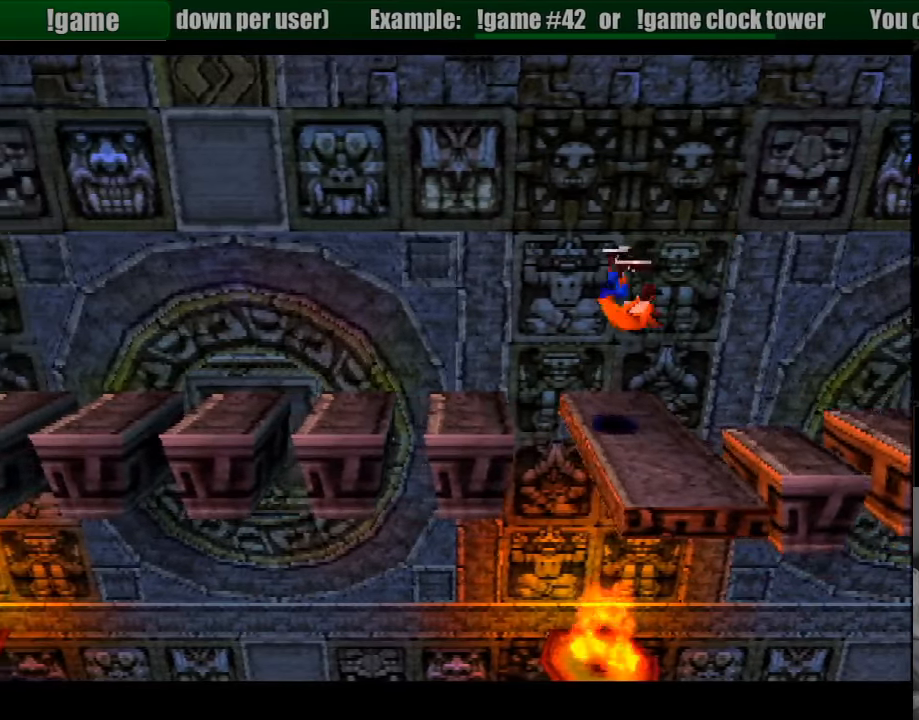
{"buttons": ["DPAD_LEFT"], "events": [[116, "DPAD_RIGHT", "up"], [466, "DPAD_LEFT", "down"]]}
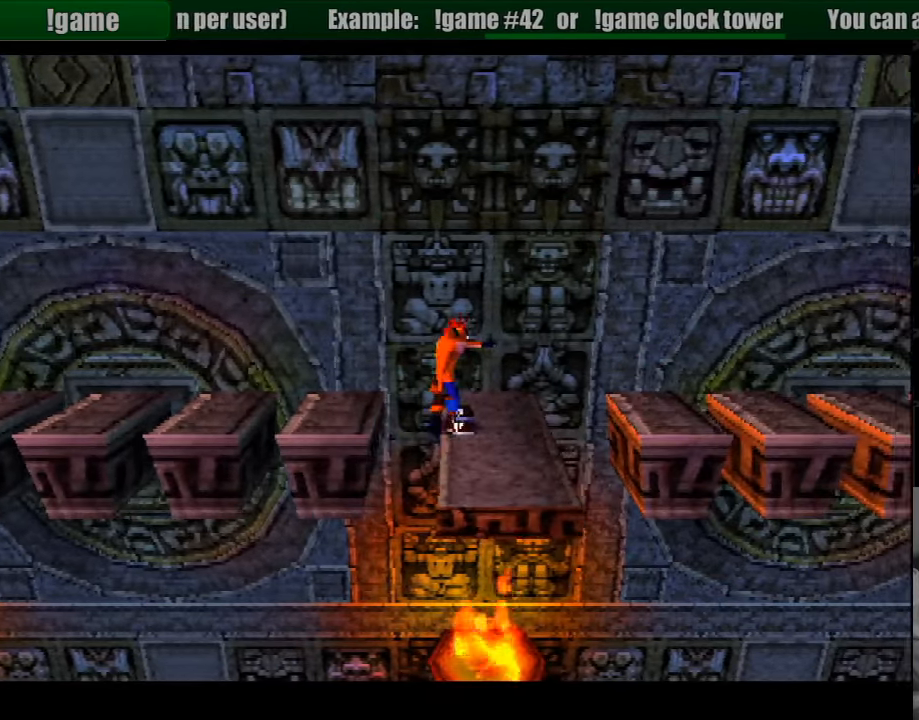
{"buttons": [], "events": [[33, "CROSS", "down"], [316, "CROSS", "up"], [316, "DPAD_LEFT", "up"], [416, "DPAD_RIGHT", "down"], [466, "DPAD_RIGHT", "up"]]}